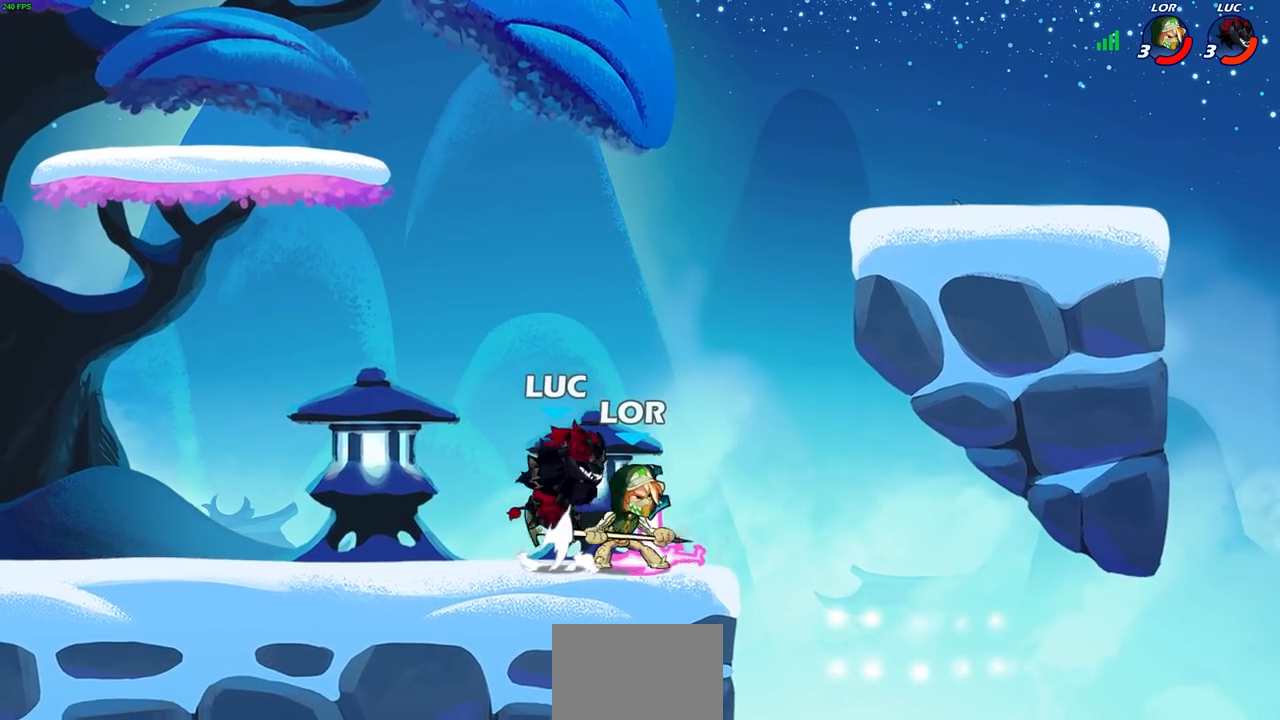
Gameplay with a controller (PlayStation layout); each line is a JSON object with the inputs held at the frame after it. "events" lists button and stick changes between this image and that frame as [ms after this image, input, new state], when the widget could be followed in between.
{"buttons": [], "left_stick": "center", "right_stick": "center", "events": [[33, "SQUARE", "up"], [33, "left_stick", "center"], [33, "right_stick", "center"]]}
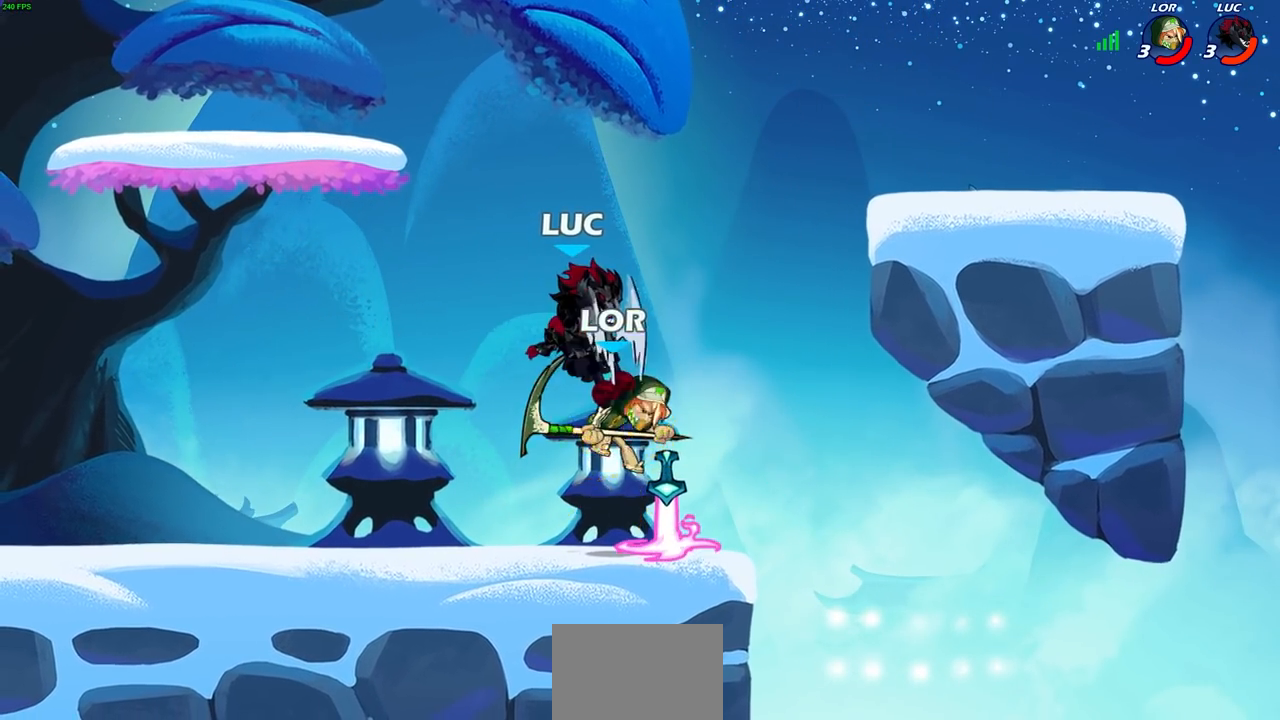
{"buttons": [], "left_stick": "down-right", "right_stick": "center", "events": [[183, "left_stick", "right"], [400, "left_stick", "down-right"]]}
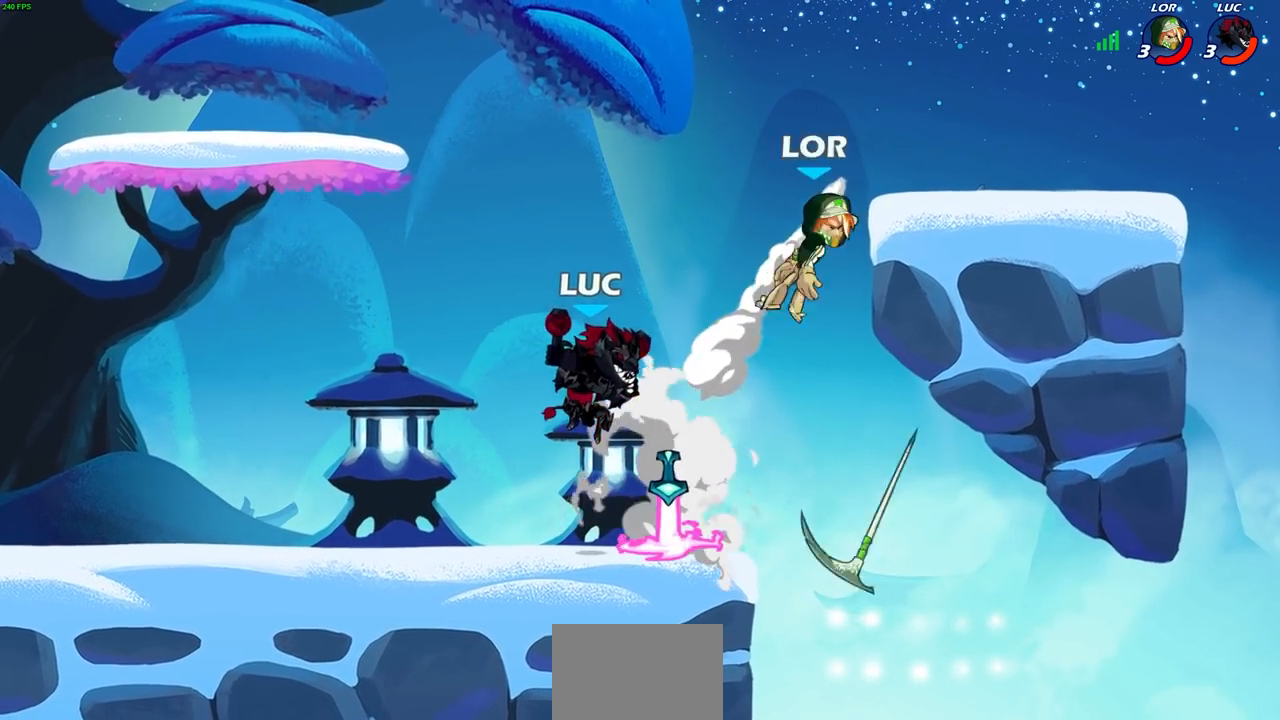
{"buttons": ["CIRCLE"], "left_stick": "center", "right_stick": "center", "events": [[150, "left_stick", "up-right"], [200, "left_stick", "center"], [467, "CIRCLE", "down"]]}
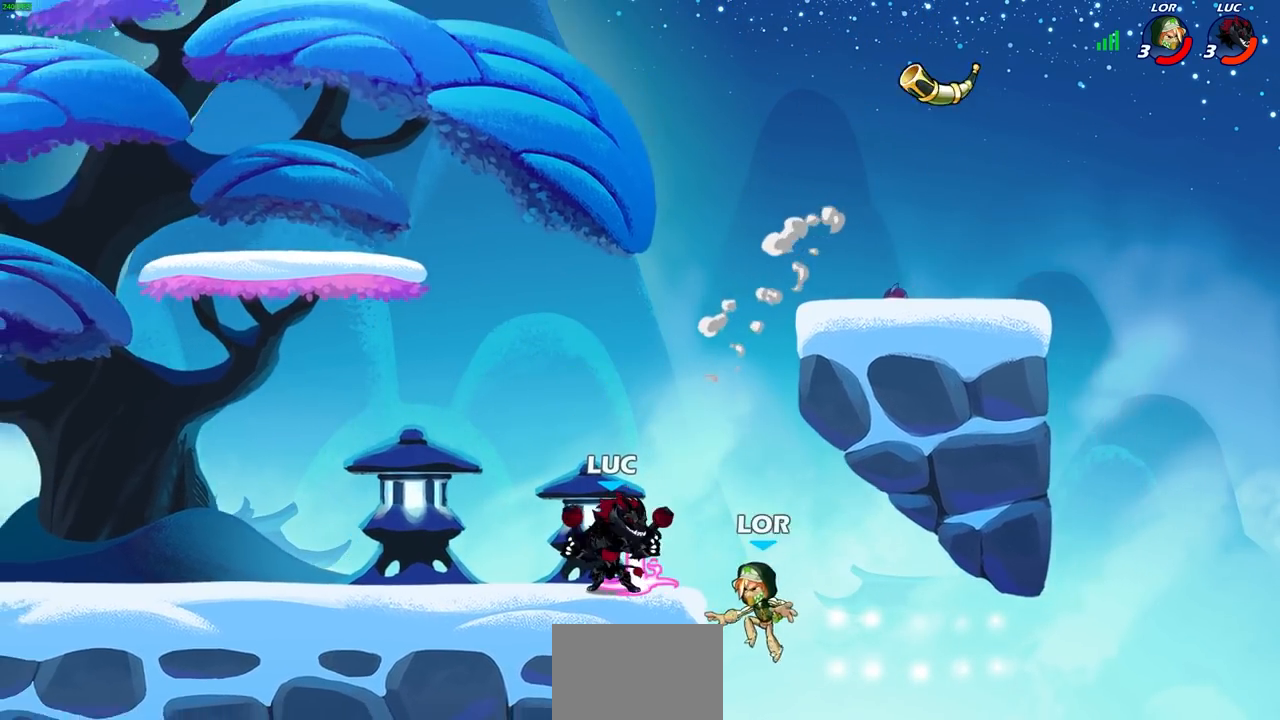
{"buttons": [], "left_stick": "center", "right_stick": "center", "events": [[33, "CIRCLE", "up"]]}
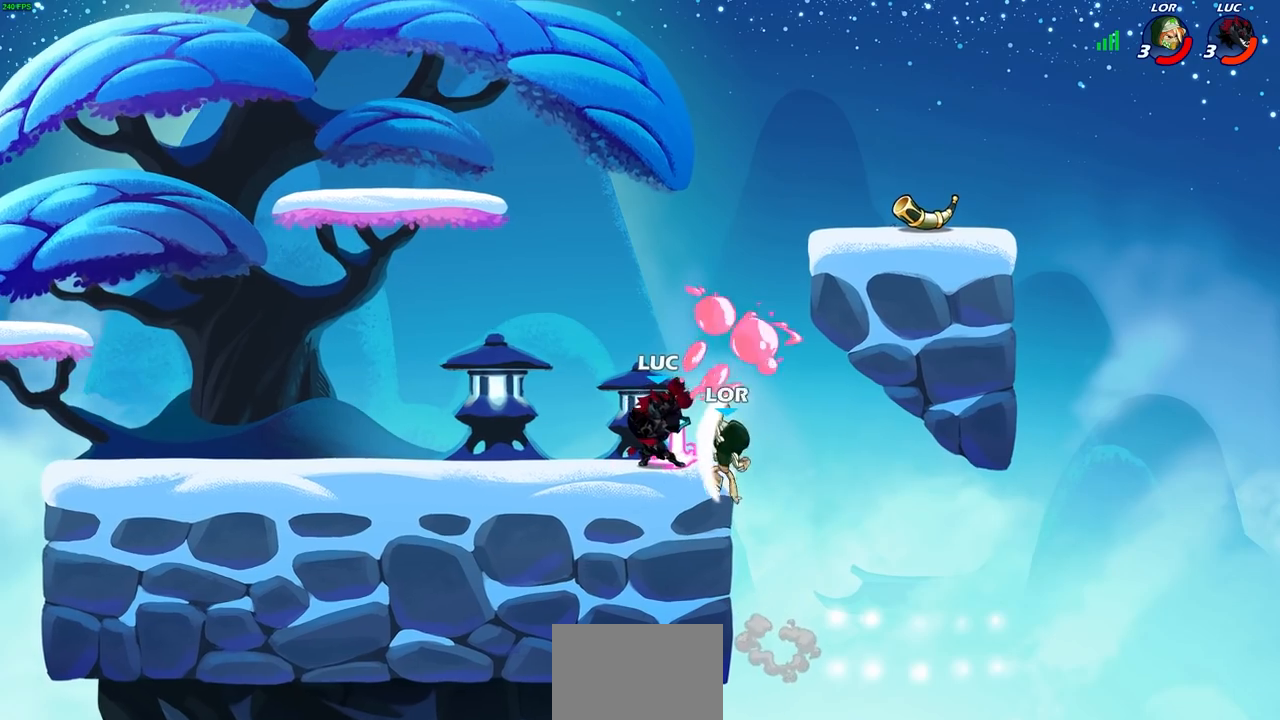
{"buttons": [], "left_stick": "center", "right_stick": "center", "events": []}
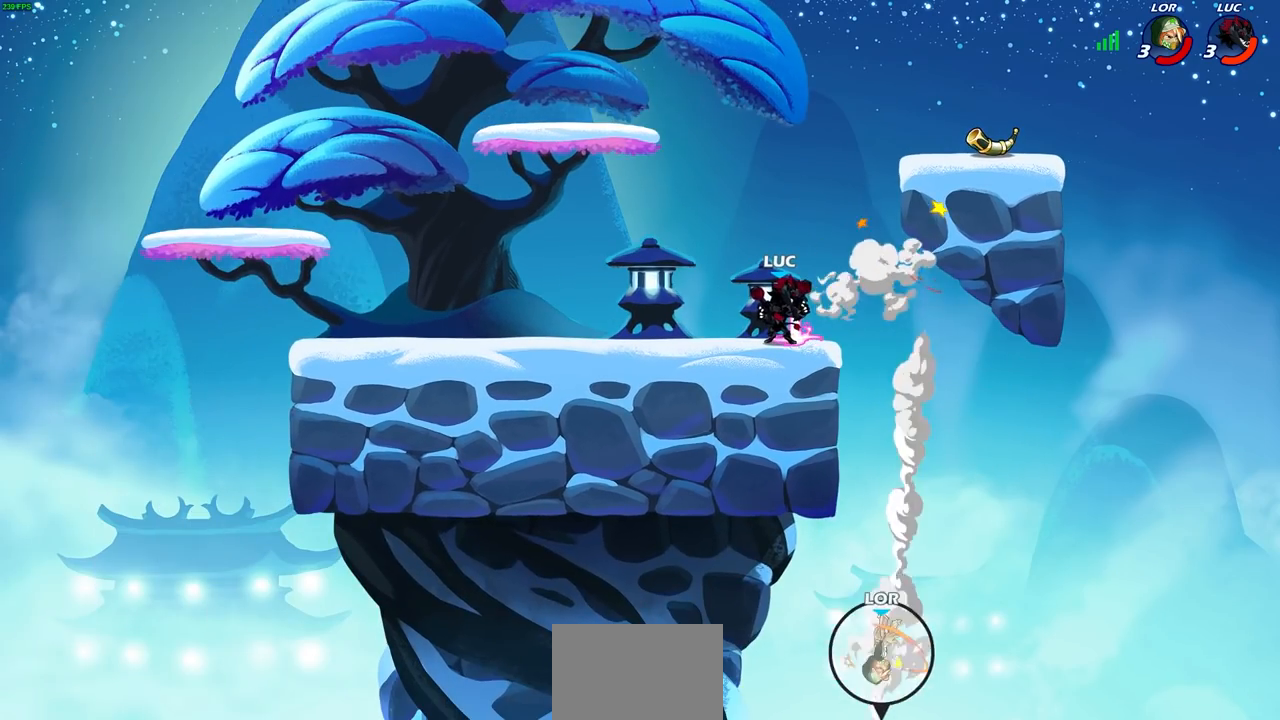
{"buttons": [], "left_stick": "center", "right_stick": "center", "events": []}
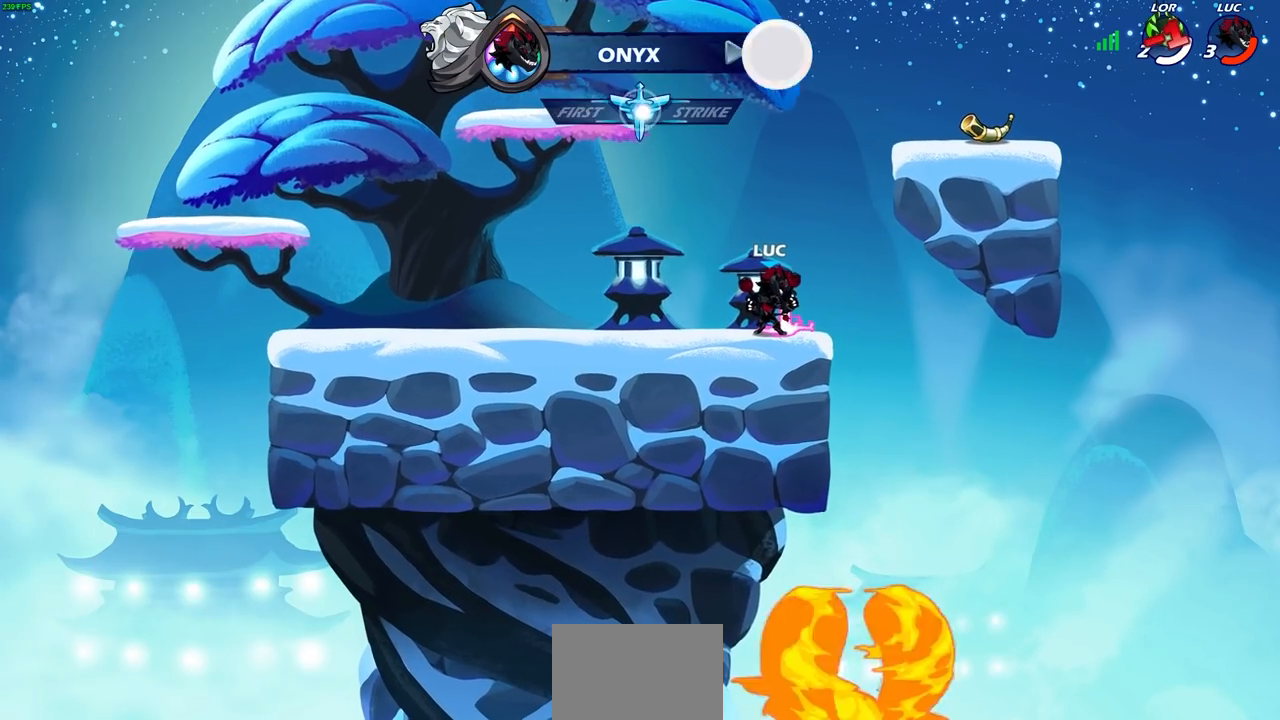
{"buttons": [], "left_stick": "center", "right_stick": "center", "events": [[383, "CROSS", "down"], [500, "CROSS", "up"]]}
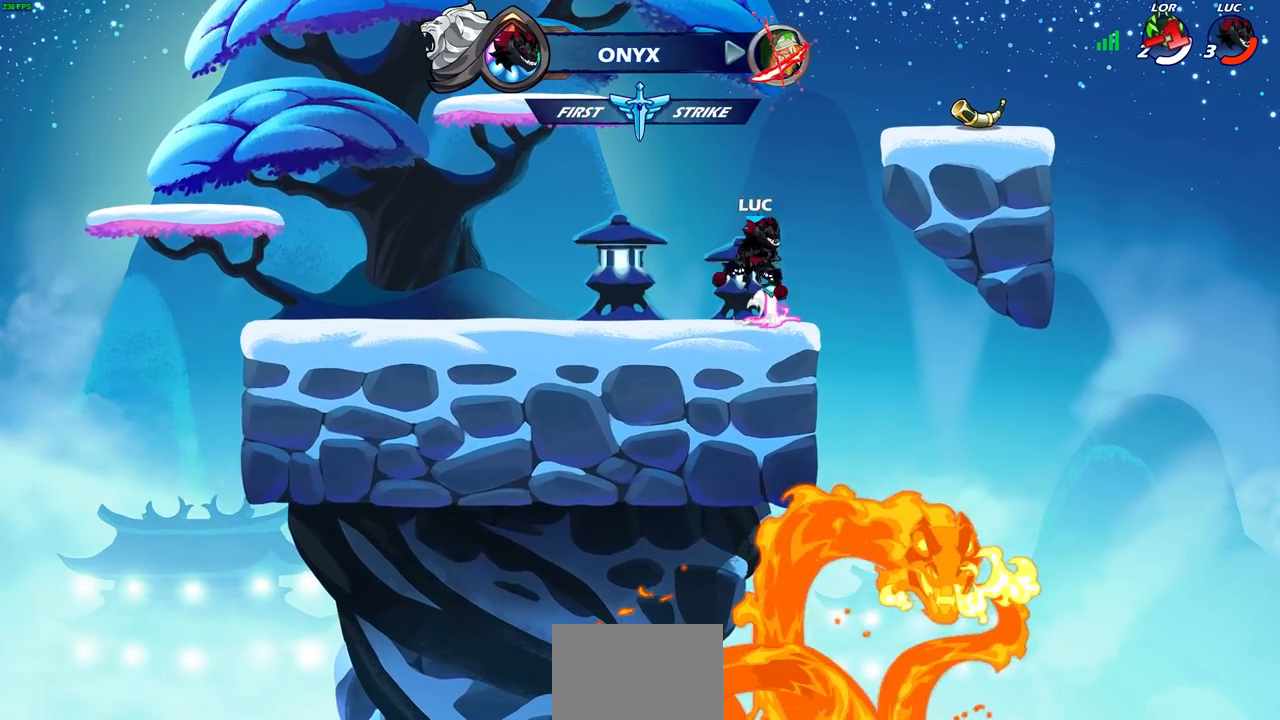
{"buttons": [], "left_stick": "up", "right_stick": "center", "events": [[450, "left_stick", "up"]]}
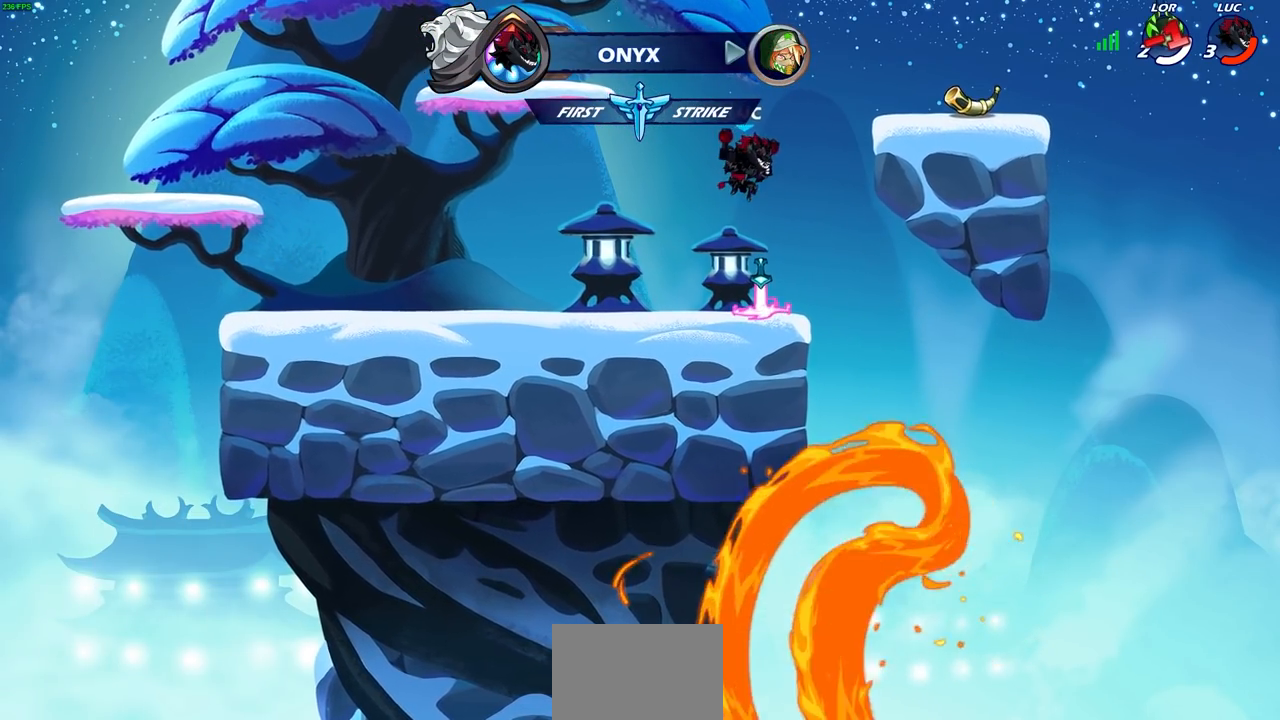
{"buttons": ["R1"], "left_stick": "up", "right_stick": "center", "events": [[50, "left_stick", "center"], [417, "left_stick", "up"], [450, "R1", "down"]]}
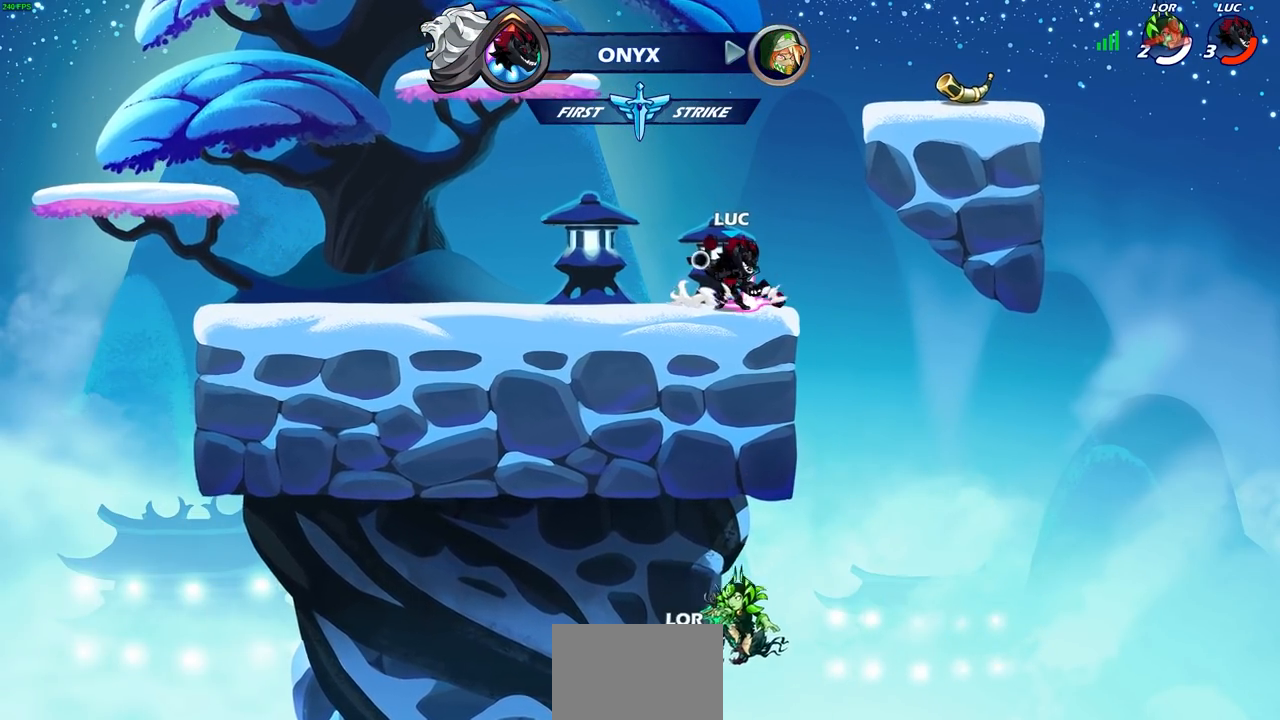
{"buttons": [], "left_stick": "center", "right_stick": "center", "events": [[17, "R1", "up"], [67, "left_stick", "center"]]}
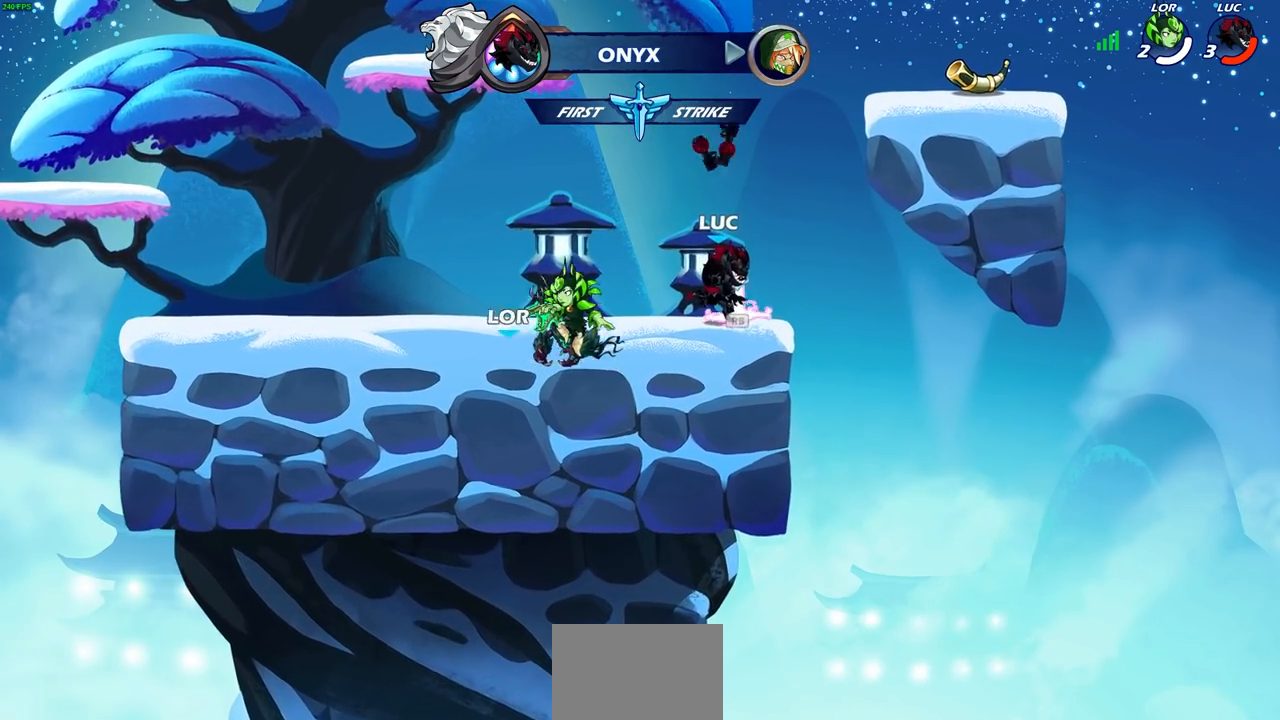
{"buttons": [], "left_stick": "center", "right_stick": "center", "events": [[17, "left_stick", "left"], [50, "R1", "down"], [150, "R1", "up"], [150, "left_stick", "center"]]}
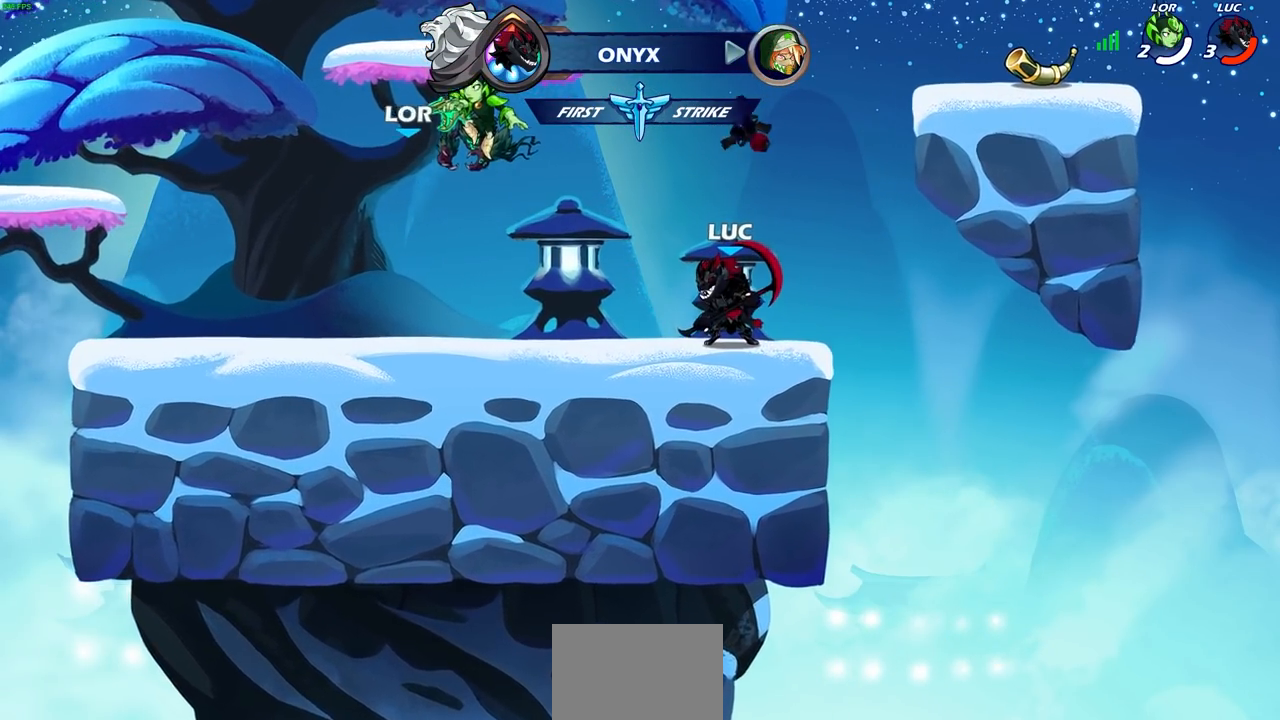
{"buttons": [], "left_stick": "center", "right_stick": "center", "events": [[83, "CIRCLE", "down"], [200, "CIRCLE", "up"]]}
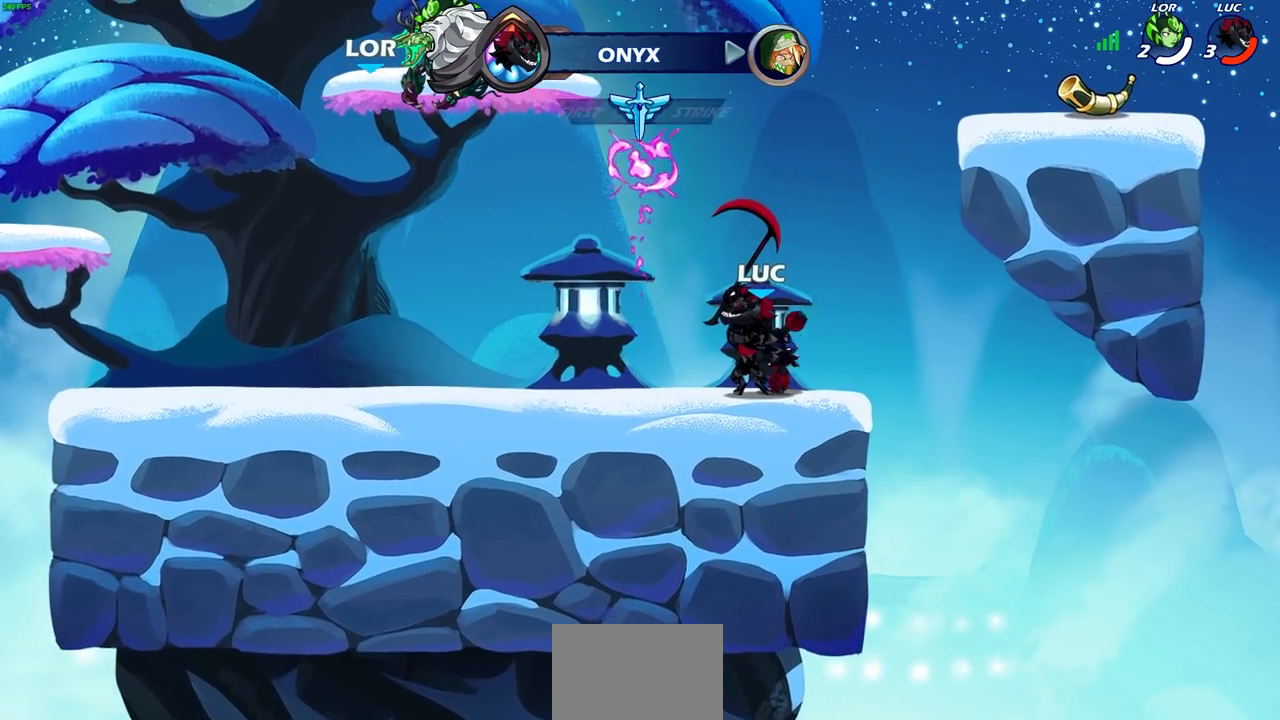
{"buttons": [], "left_stick": "center", "right_stick": "center", "events": []}
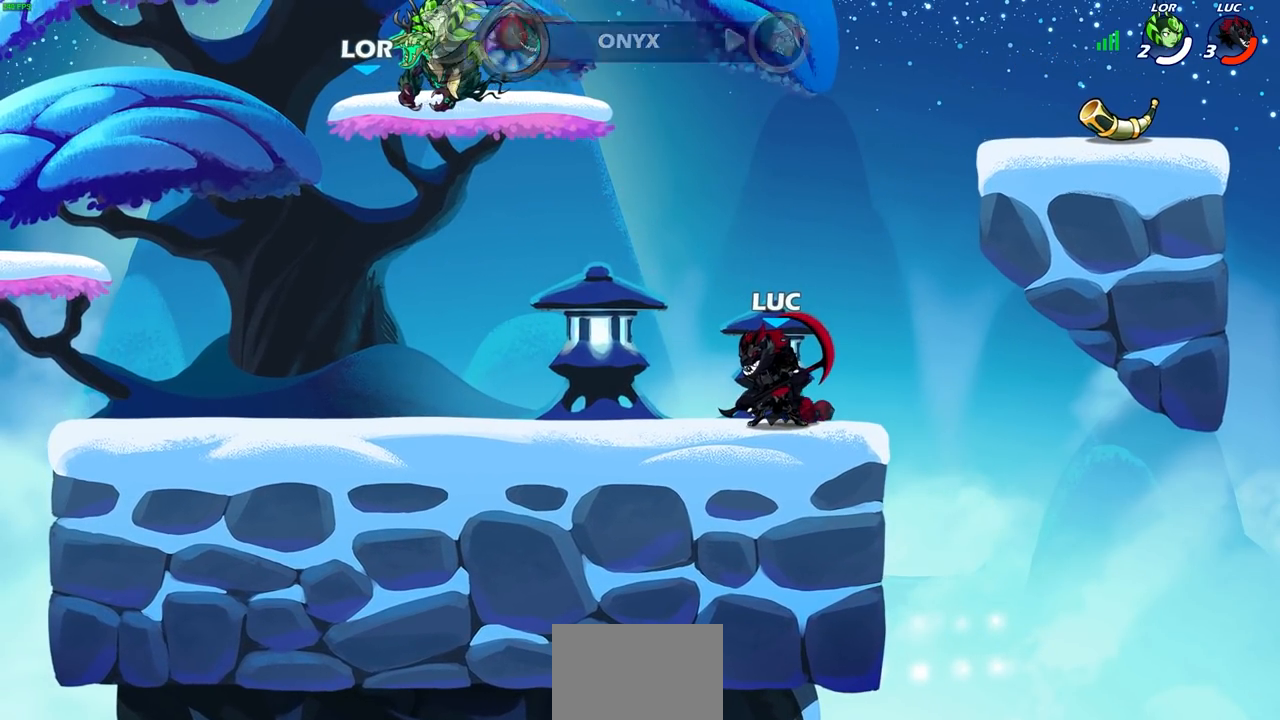
{"buttons": [], "left_stick": "center", "right_stick": "center", "events": [[100, "CIRCLE", "down"], [217, "CIRCLE", "up"]]}
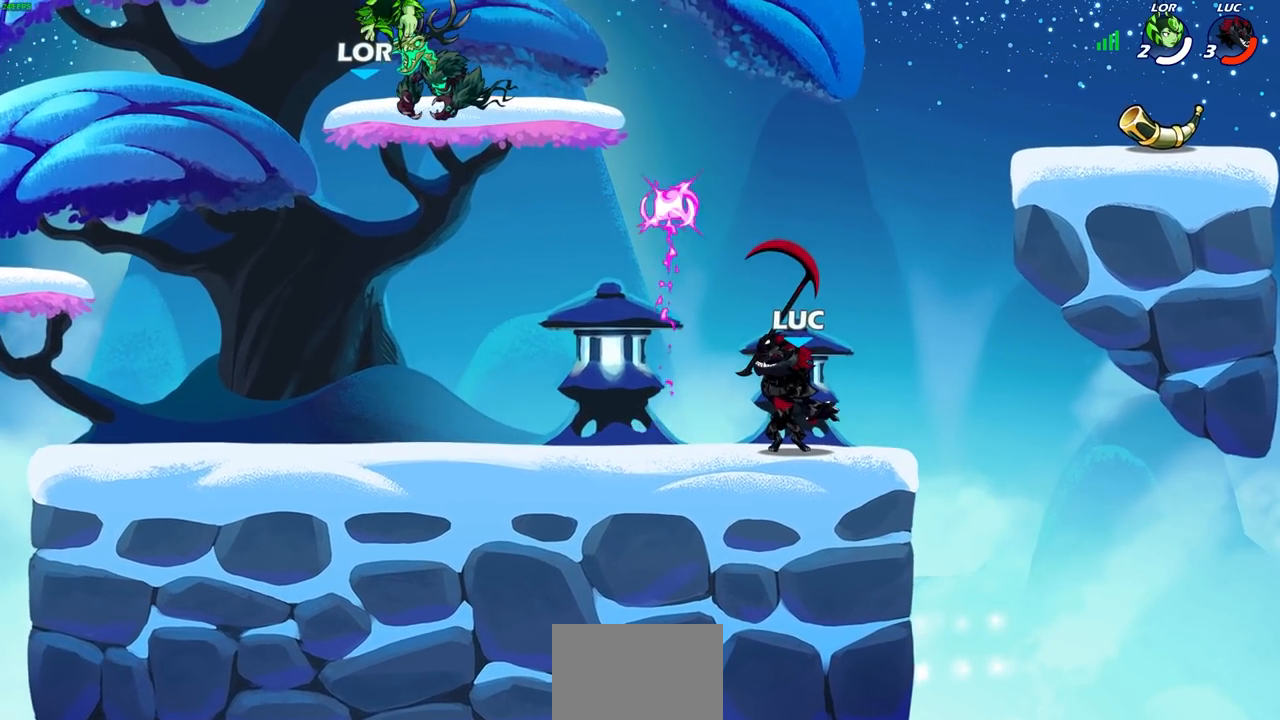
{"buttons": [], "left_stick": "center", "right_stick": "center", "events": []}
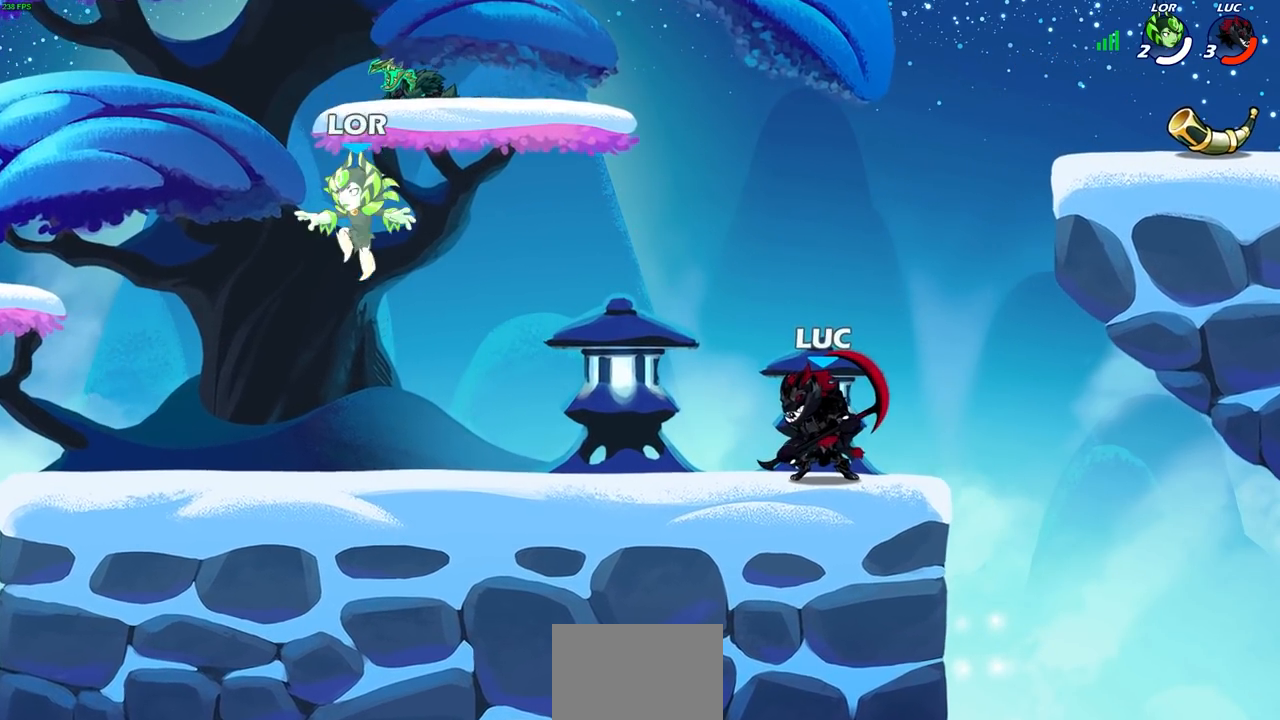
{"buttons": [], "left_stick": "down", "right_stick": "center", "events": [[100, "CROSS", "down"], [200, "CROSS", "up"], [300, "left_stick", "down"]]}
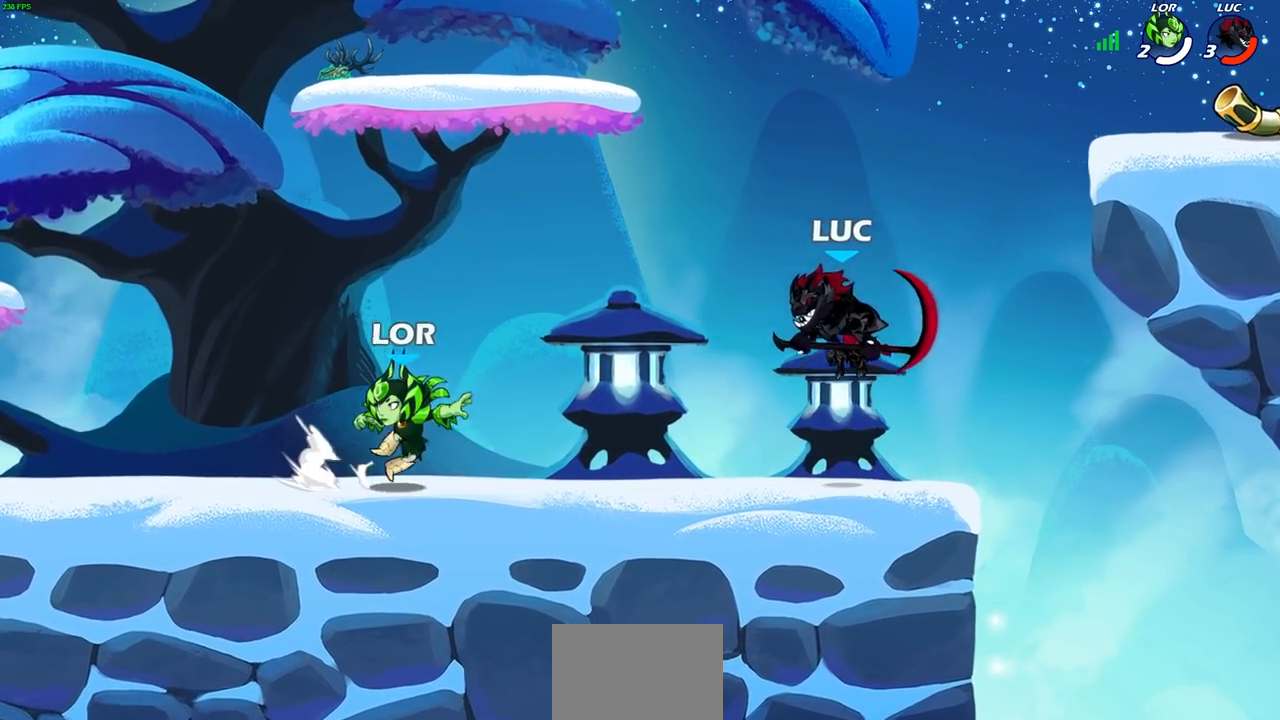
{"buttons": ["SQUARE"], "left_stick": "center", "right_stick": "center", "events": [[100, "left_stick", "center"], [467, "SQUARE", "down"]]}
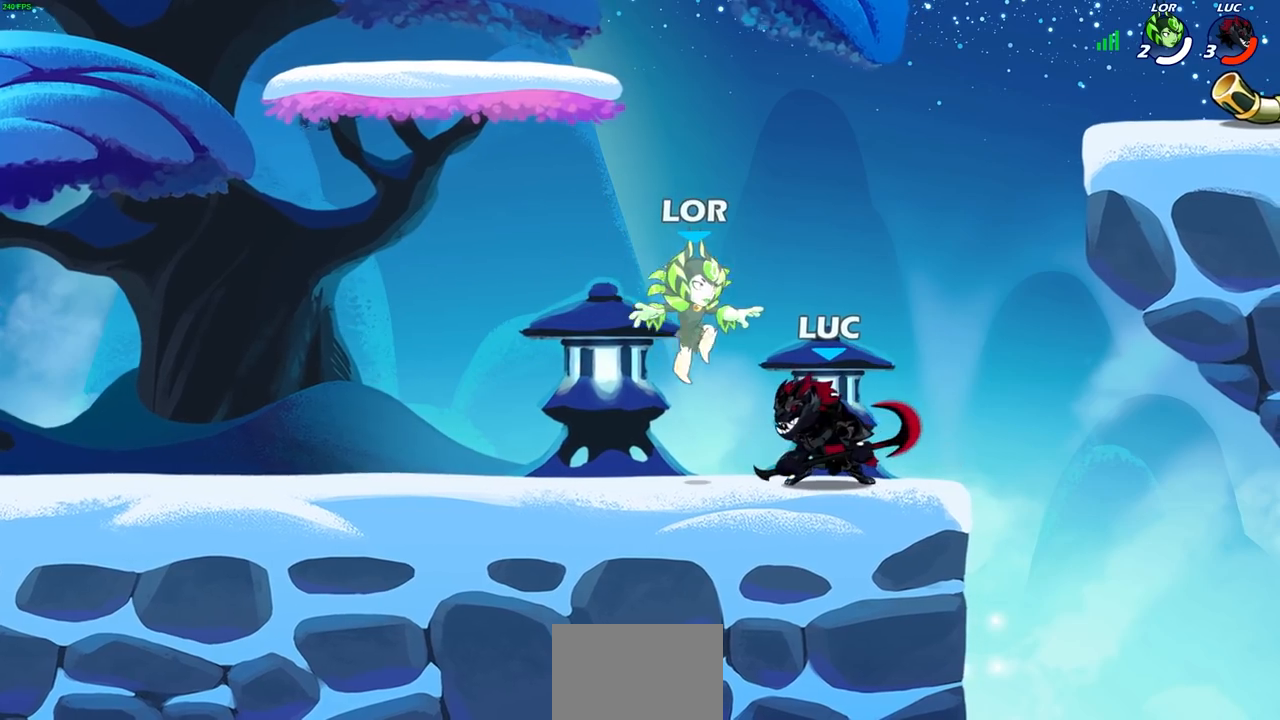
{"buttons": ["CROSS"], "left_stick": "right", "right_stick": "center", "events": [[83, "SQUARE", "up"], [417, "left_stick", "right"], [483, "CROSS", "down"]]}
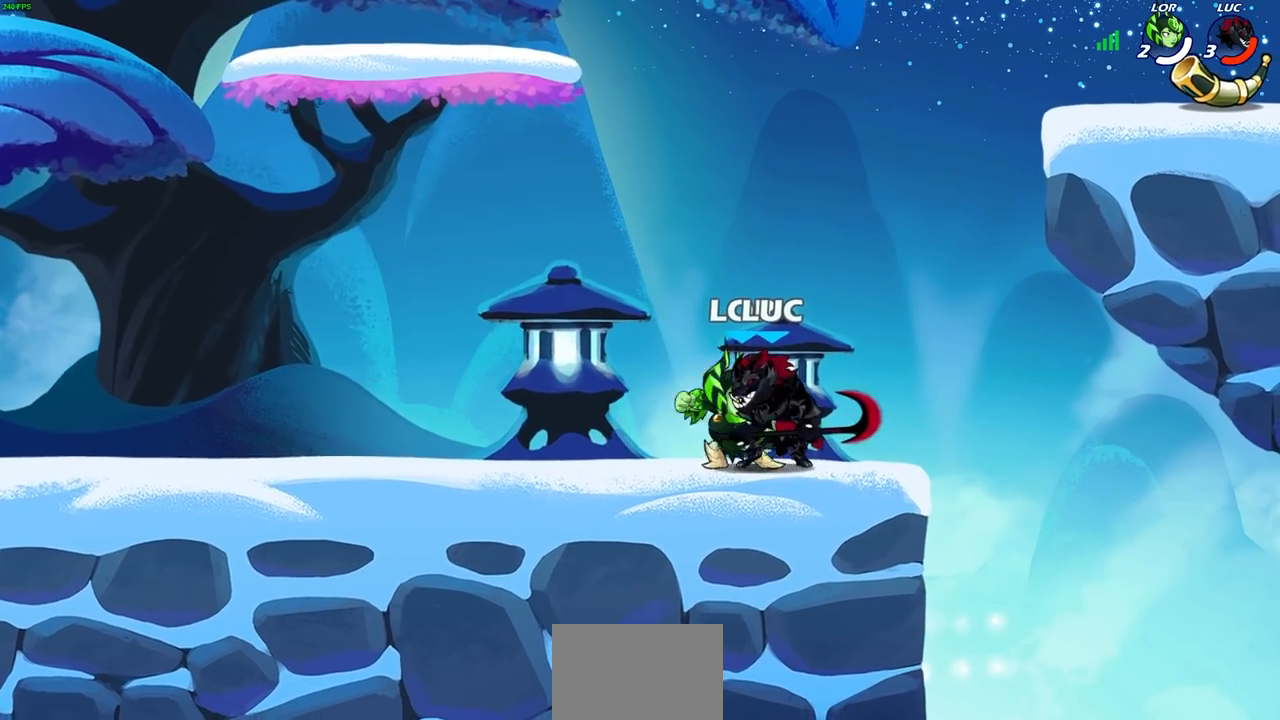
{"buttons": [], "left_stick": "center", "right_stick": "center", "events": [[50, "left_stick", "up-right"], [183, "CROSS", "up"], [217, "left_stick", "up-left"], [350, "left_stick", "center"]]}
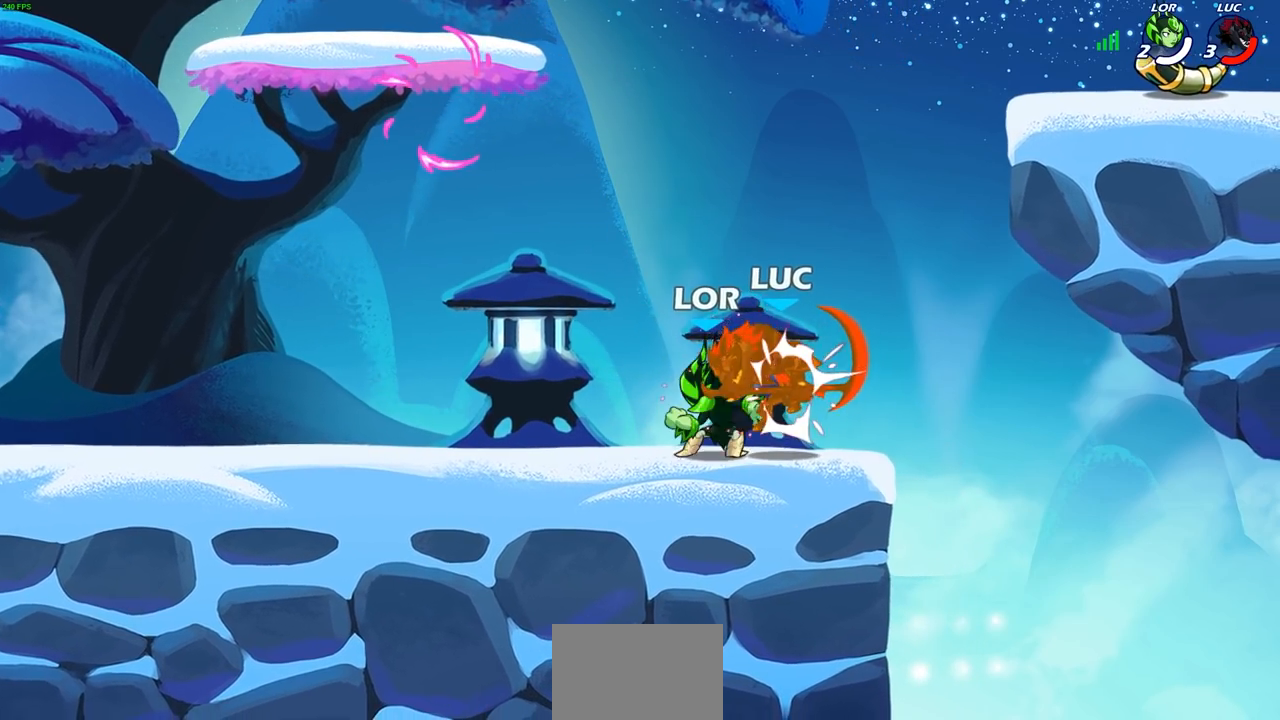
{"buttons": [], "left_stick": "center", "right_stick": "center", "events": []}
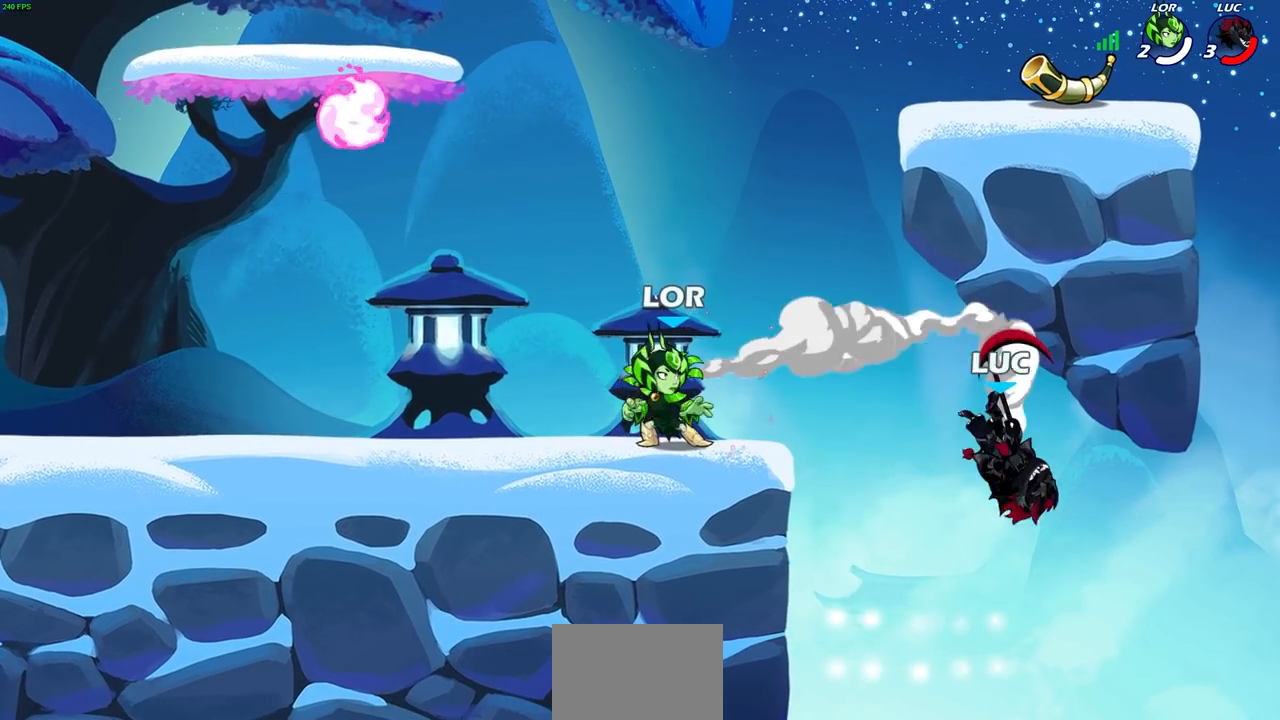
{"buttons": ["CROSS"], "left_stick": "up-left", "right_stick": "center", "events": [[117, "R2", "down"], [350, "R2", "up"], [383, "left_stick", "up-left"], [500, "CROSS", "down"]]}
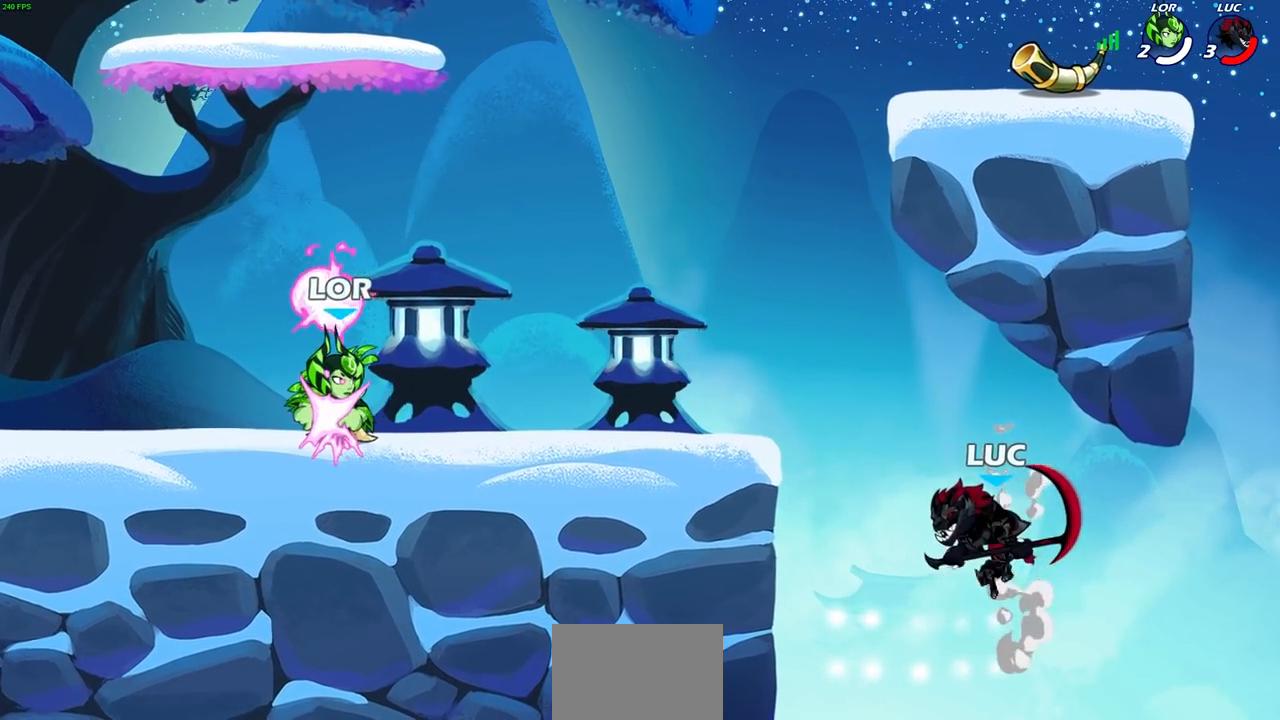
{"buttons": [], "left_stick": "left", "right_stick": "center", "events": [[17, "left_stick", "left"], [167, "CROSS", "up"], [333, "SQUARE", "down"], [417, "SQUARE", "up"]]}
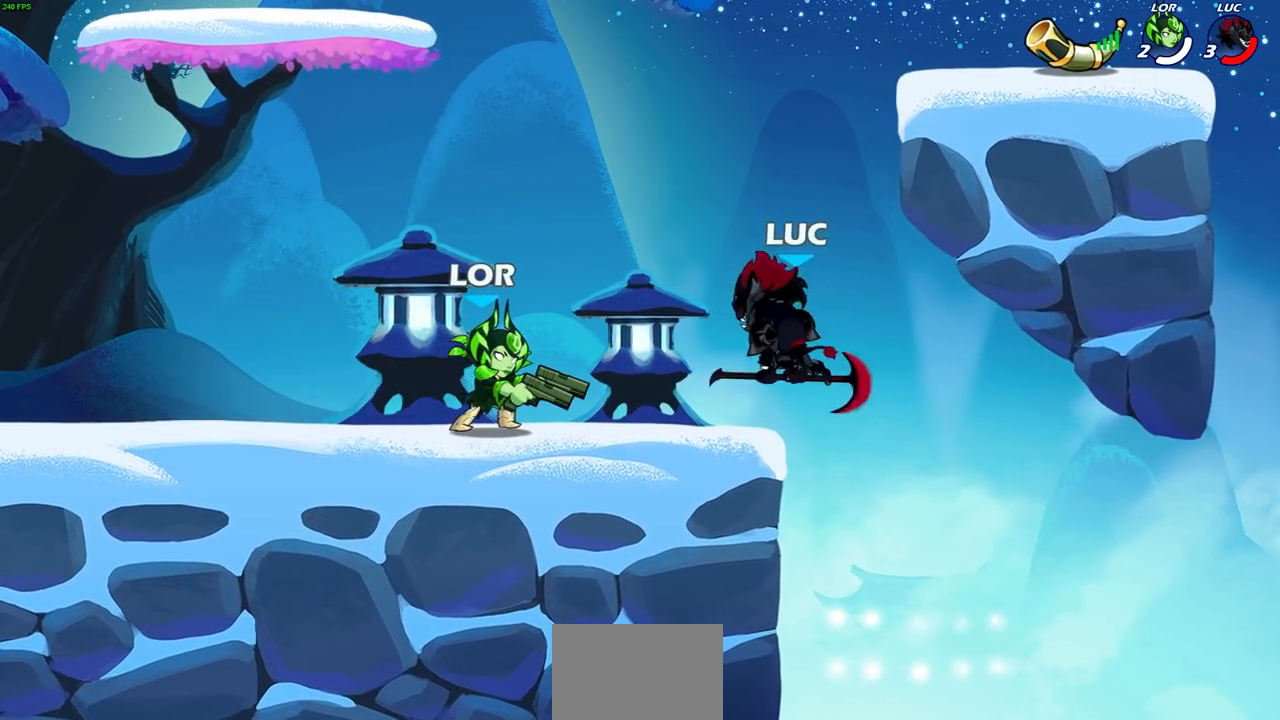
{"buttons": [], "left_stick": "left", "right_stick": "center", "events": []}
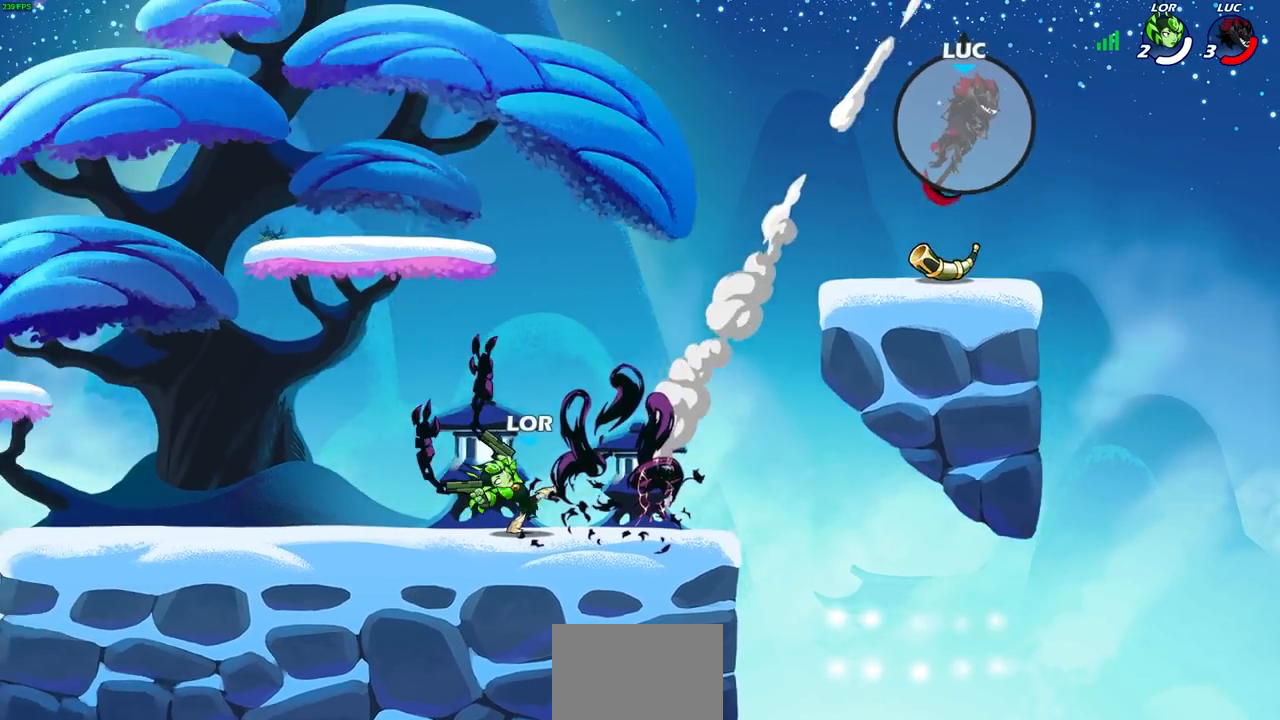
{"buttons": [], "left_stick": "center", "right_stick": "center", "events": [[17, "left_stick", "center"]]}
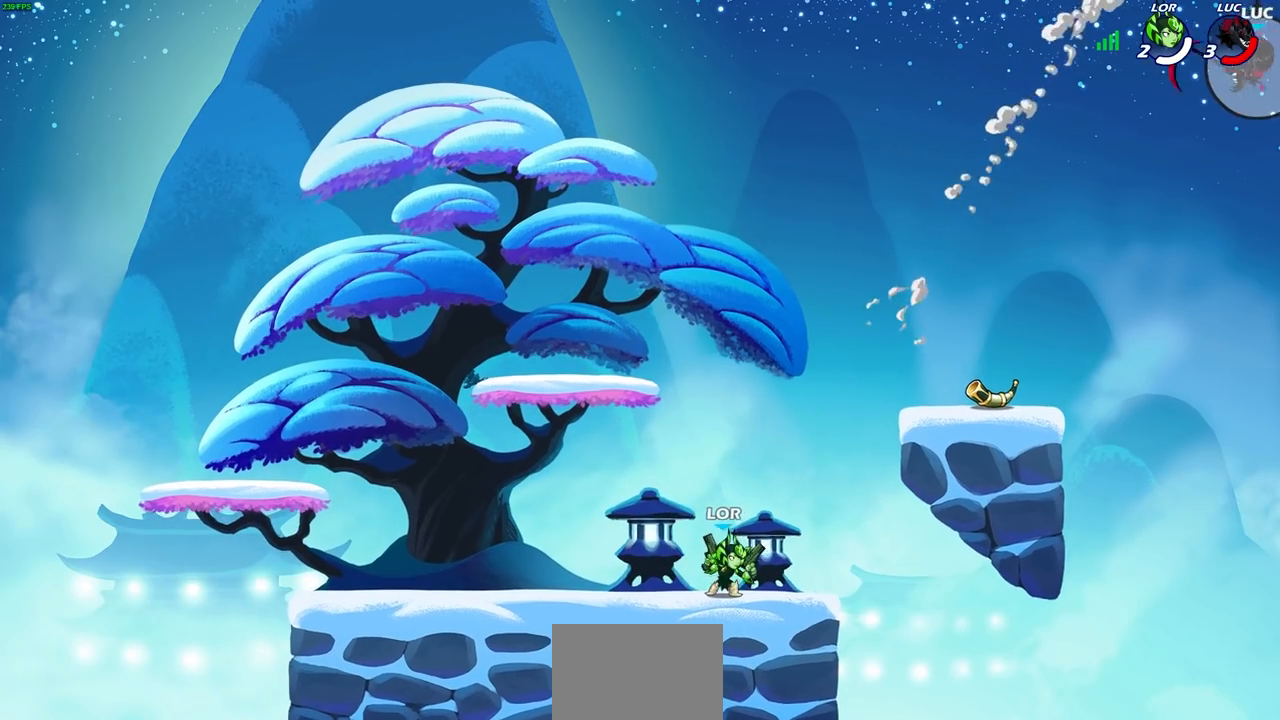
{"buttons": [], "left_stick": "left", "right_stick": "center", "events": [[250, "left_stick", "left"], [350, "CIRCLE", "down"], [450, "CIRCLE", "up"]]}
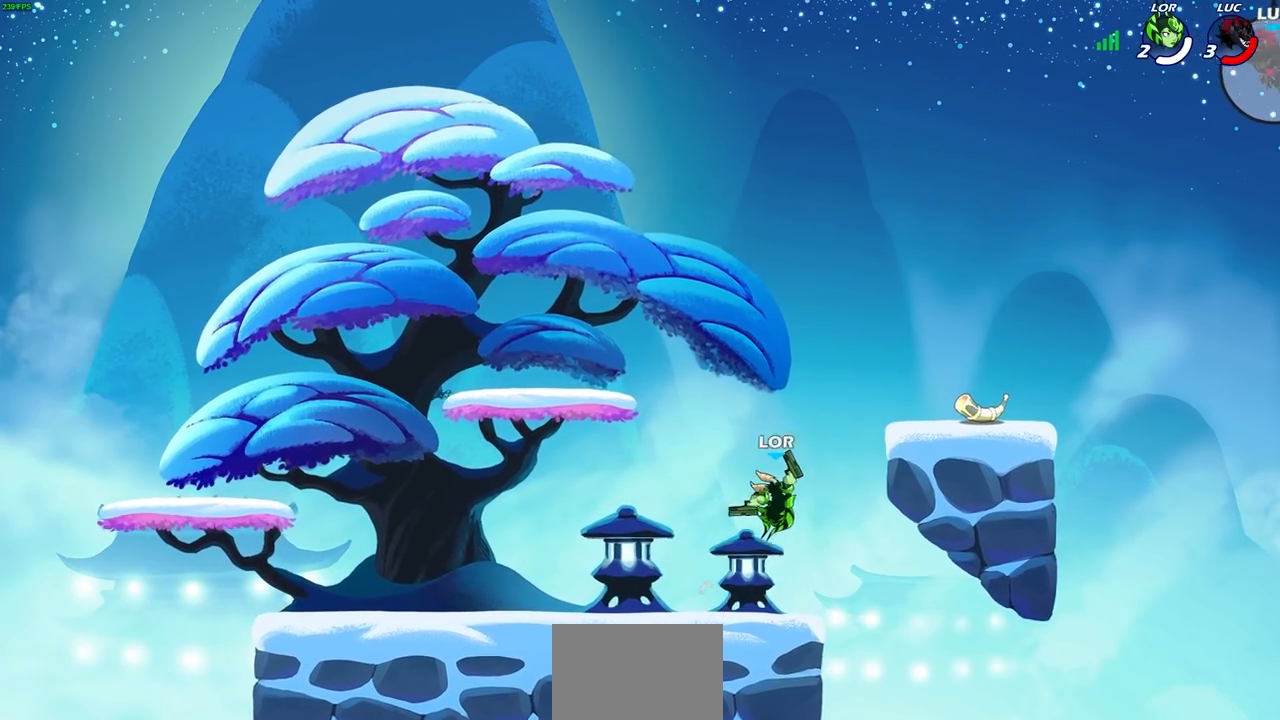
{"buttons": [], "left_stick": "left", "right_stick": "center", "events": []}
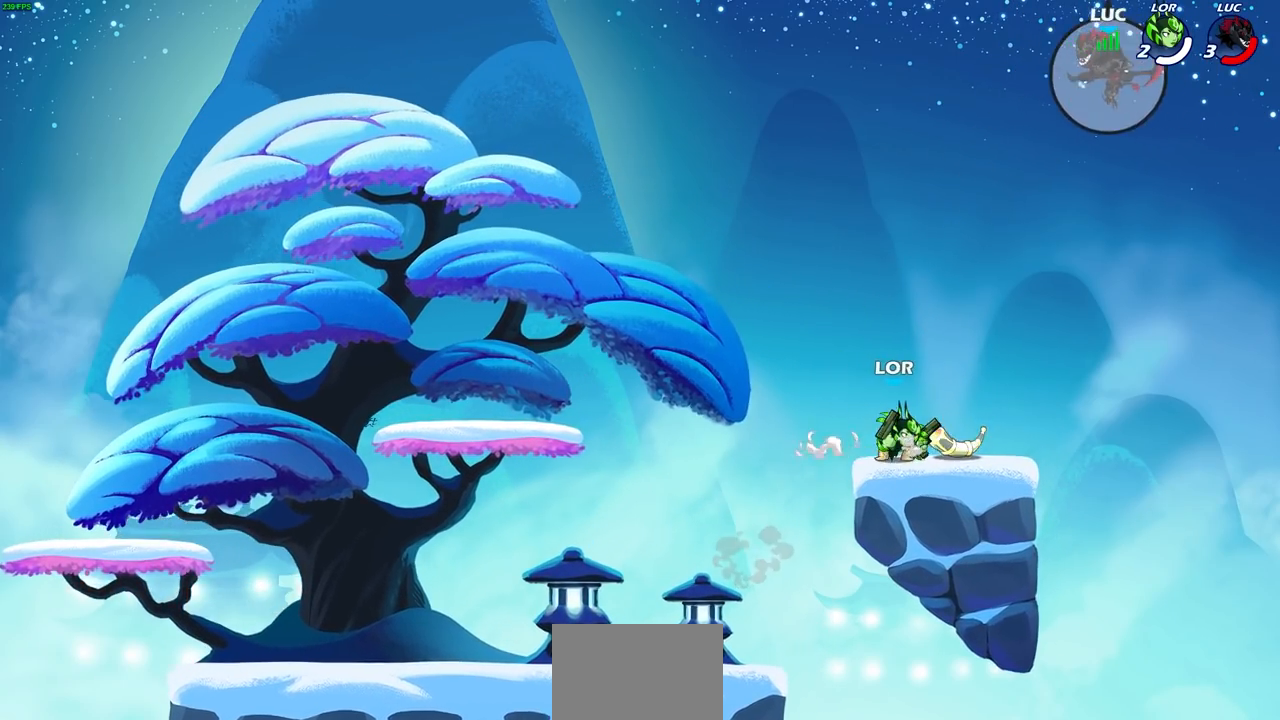
{"buttons": ["R1"], "left_stick": "center", "right_stick": "center", "events": [[383, "left_stick", "down"], [433, "R1", "down"], [500, "left_stick", "center"]]}
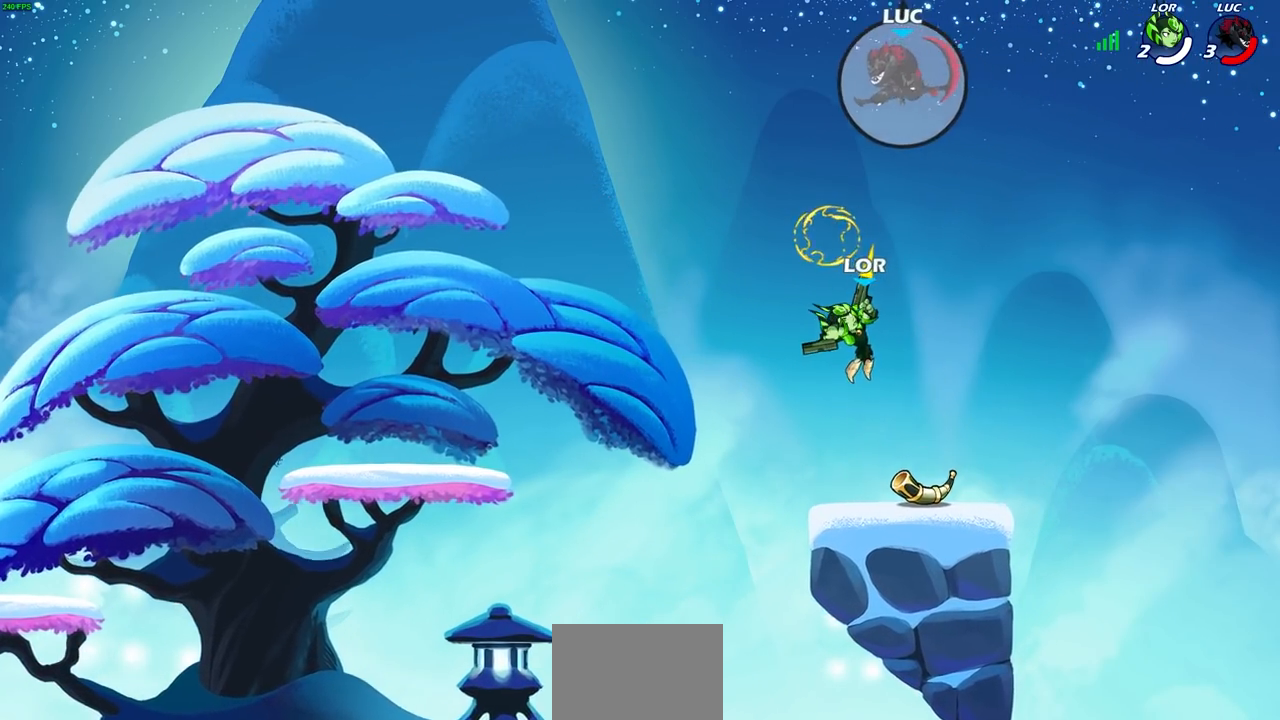
{"buttons": [], "left_stick": "down-left", "right_stick": "center", "events": [[17, "R1", "up"], [483, "left_stick", "down-left"]]}
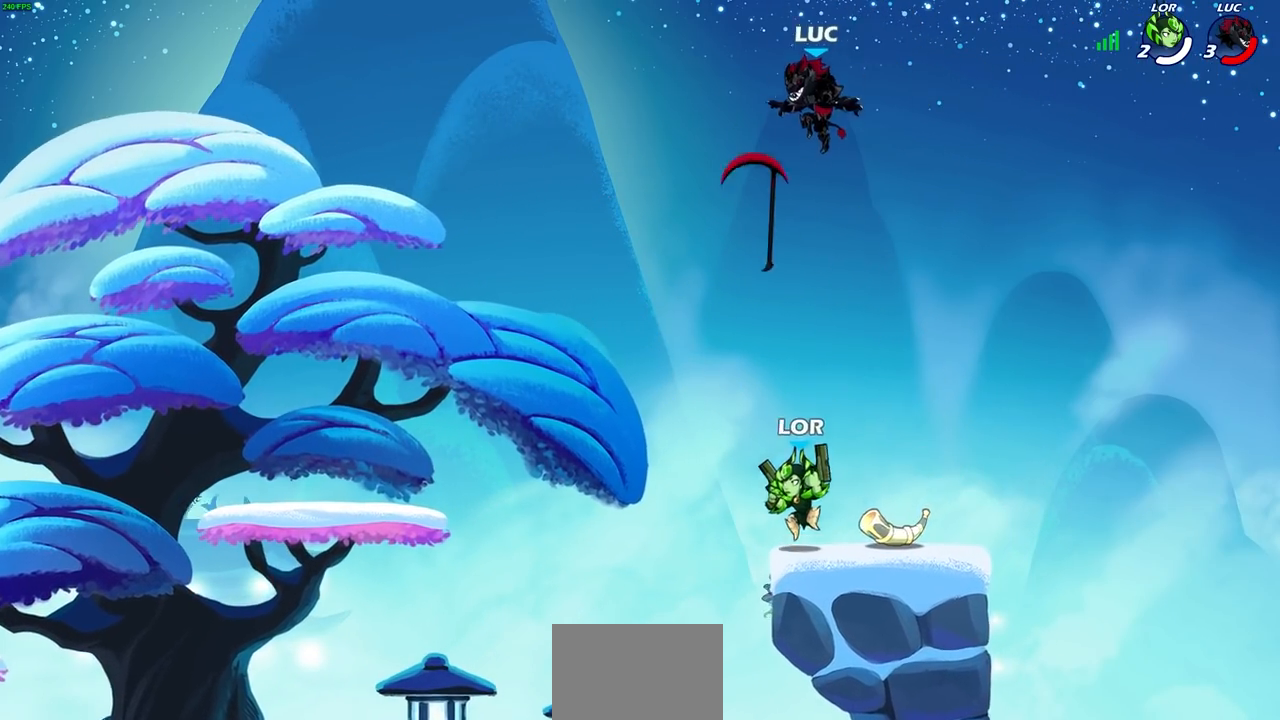
{"buttons": [], "left_stick": "down-left", "right_stick": "center", "events": [[383, "R1", "down"], [500, "R1", "up"]]}